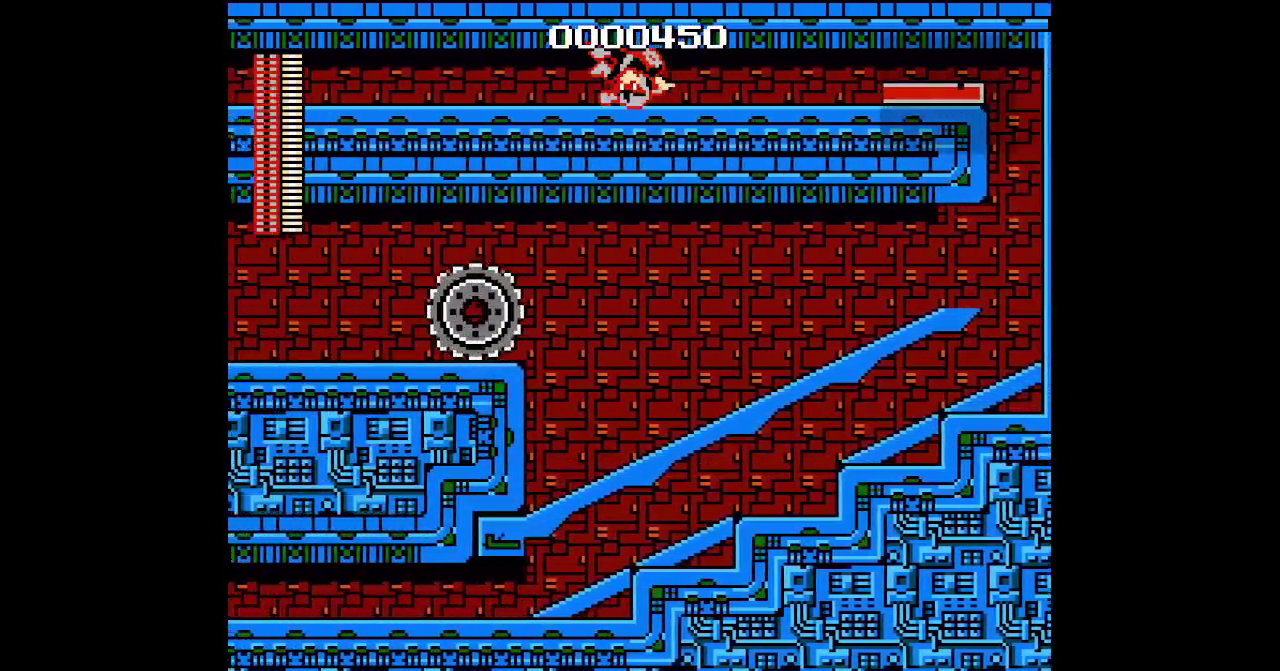
Gameplay with a controller (Xbox layout); each line is a JSON object with the inputs held at the frame after it. "events" lists button and stick changes between this image and that frame as [ms after this image, input, new state], when the widget could be followed in between. Not read: HOME L2 L3 R2 R3 SELECT START X Y.
{"buttons": ["DPAD_LEFT"], "events": [[233, "DPAD_RIGHT", "down"], [250, "DPAD_LEFT", "up"], [367, "DPAD_LEFT", "down"], [400, "DPAD_RIGHT", "up"]]}
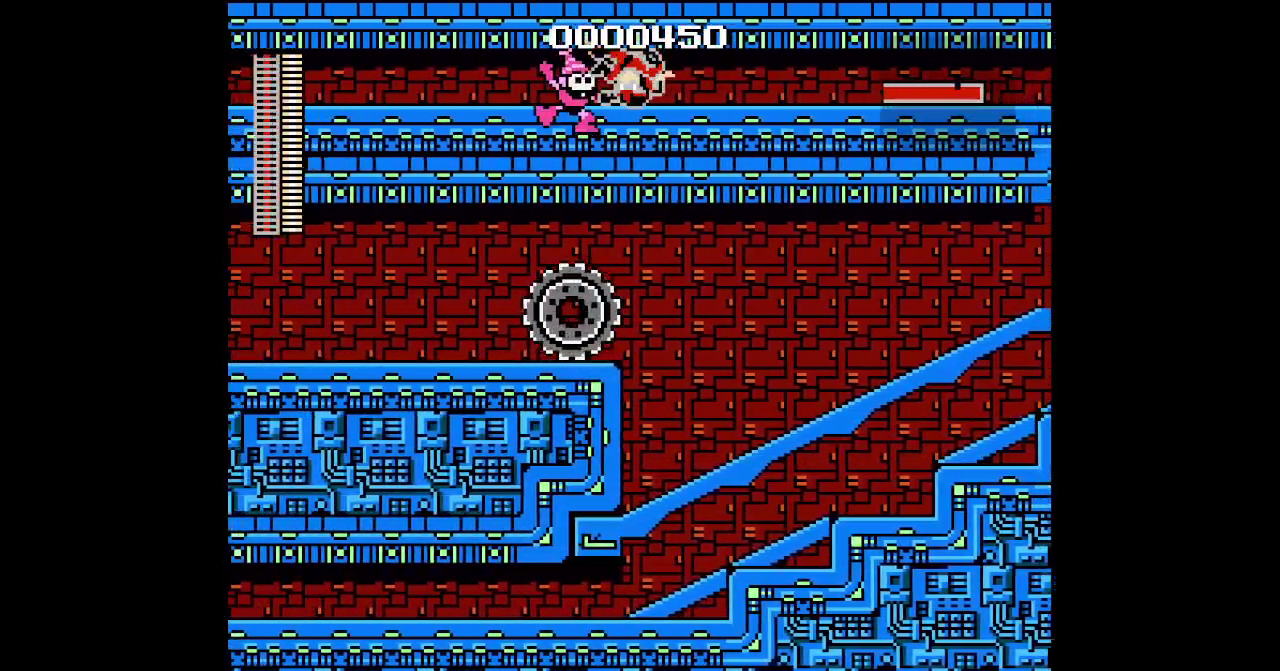
{"buttons": ["DPAD_LEFT"]}
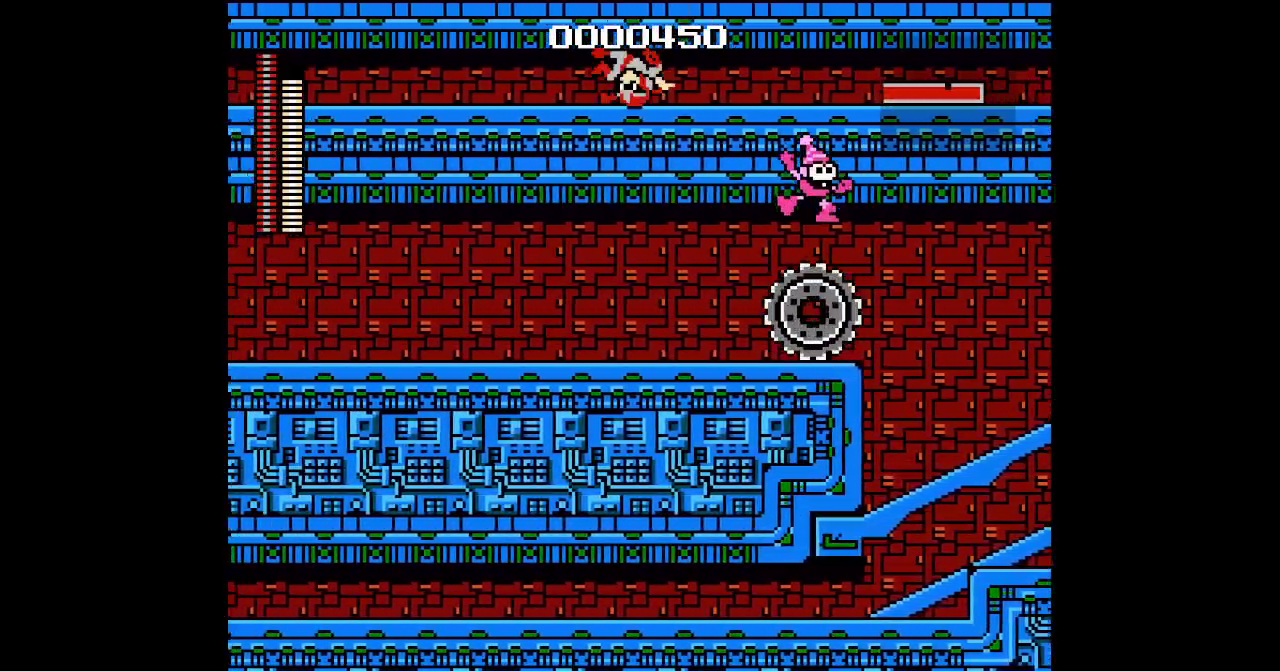
{"buttons": ["DPAD_LEFT"]}
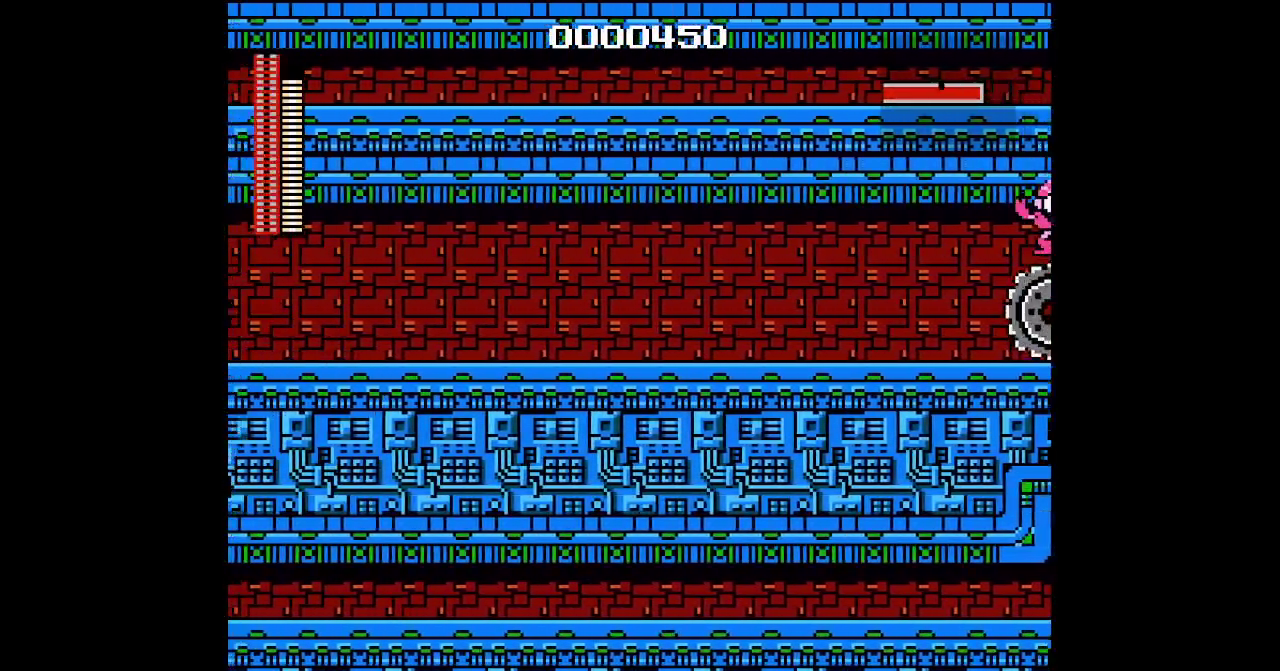
{"buttons": ["DPAD_LEFT"]}
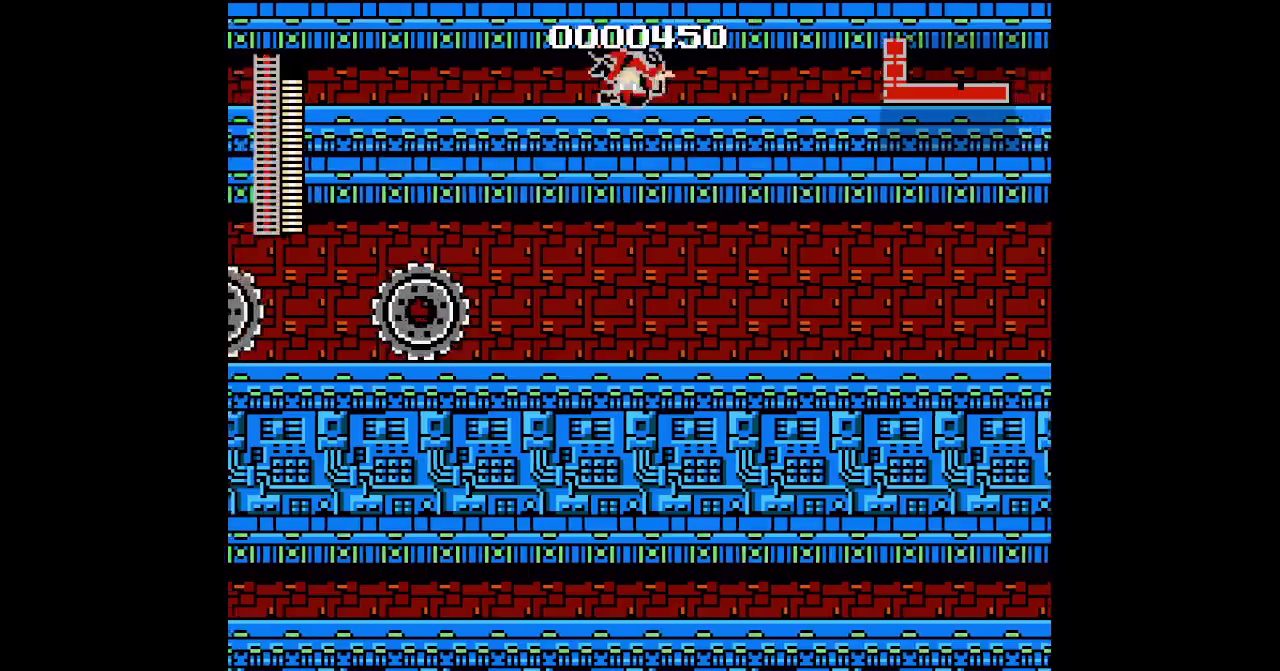
{"buttons": ["DPAD_LEFT"]}
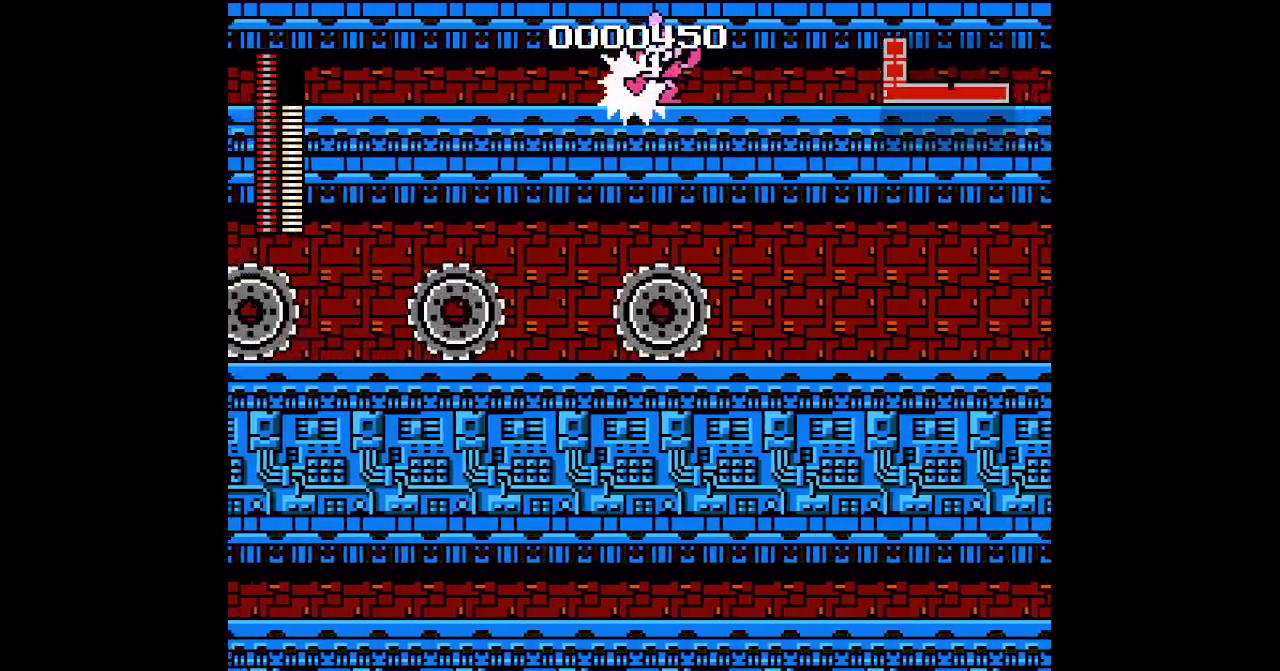
{"buttons": ["DPAD_LEFT"]}
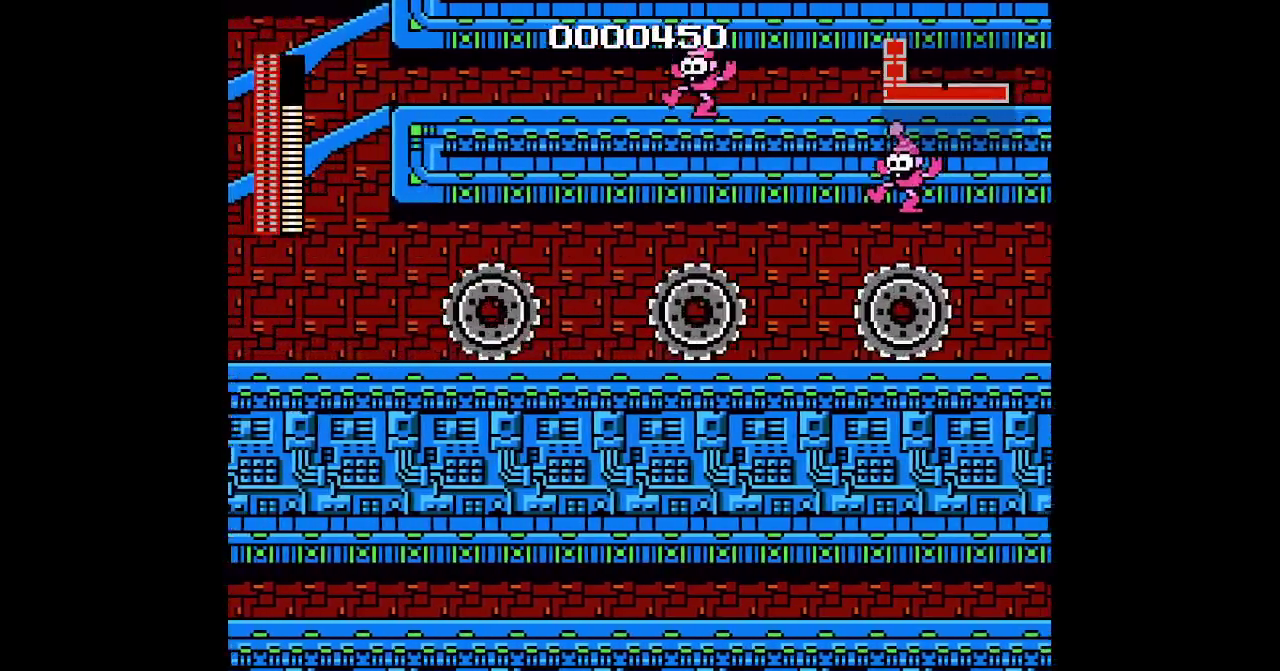
{"buttons": ["DPAD_LEFT"]}
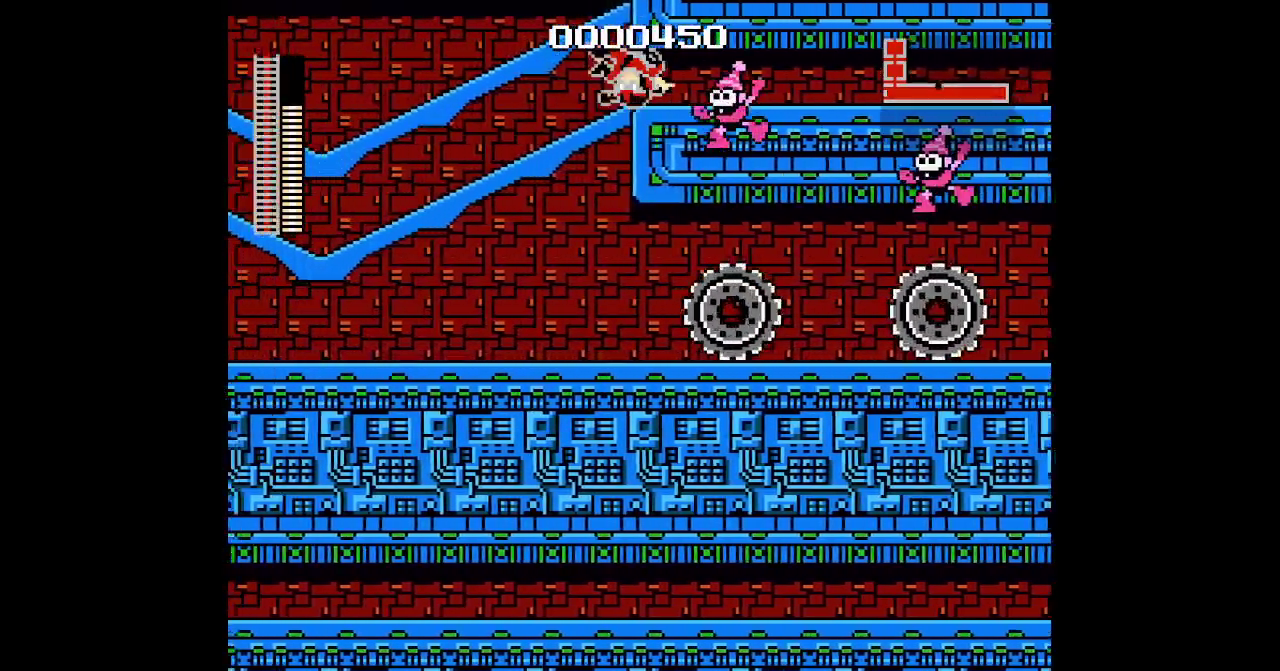
{"buttons": ["DPAD_LEFT"]}
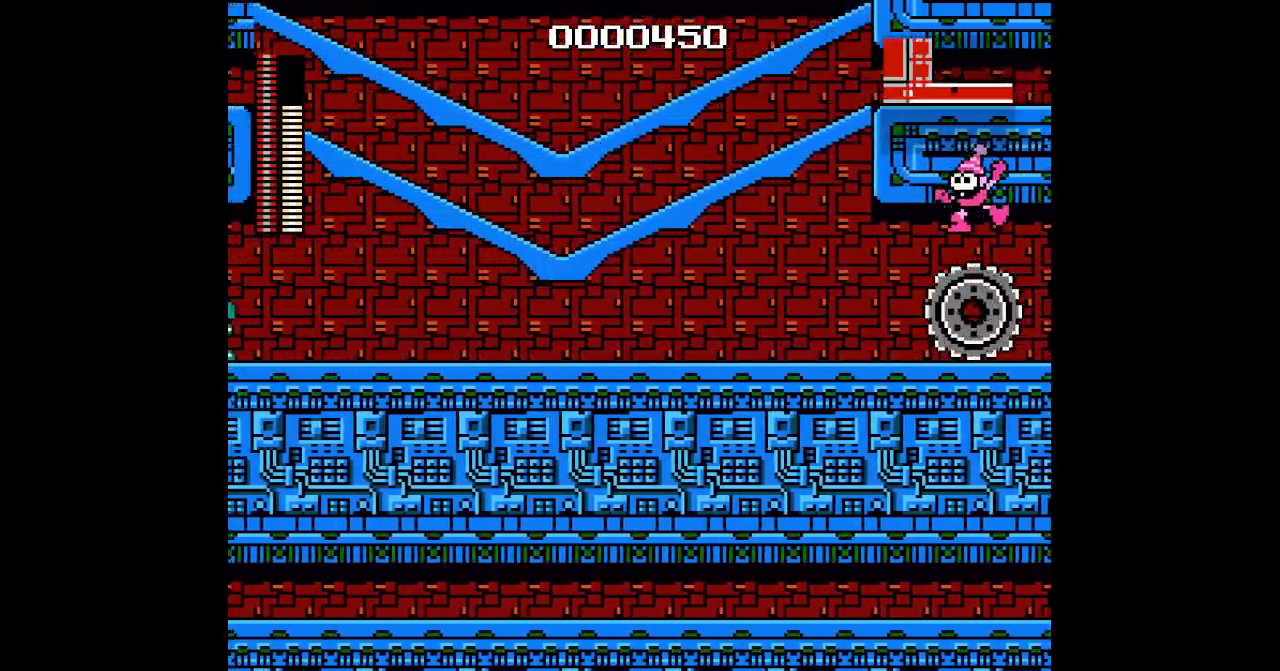
{"buttons": ["DPAD_LEFT"]}
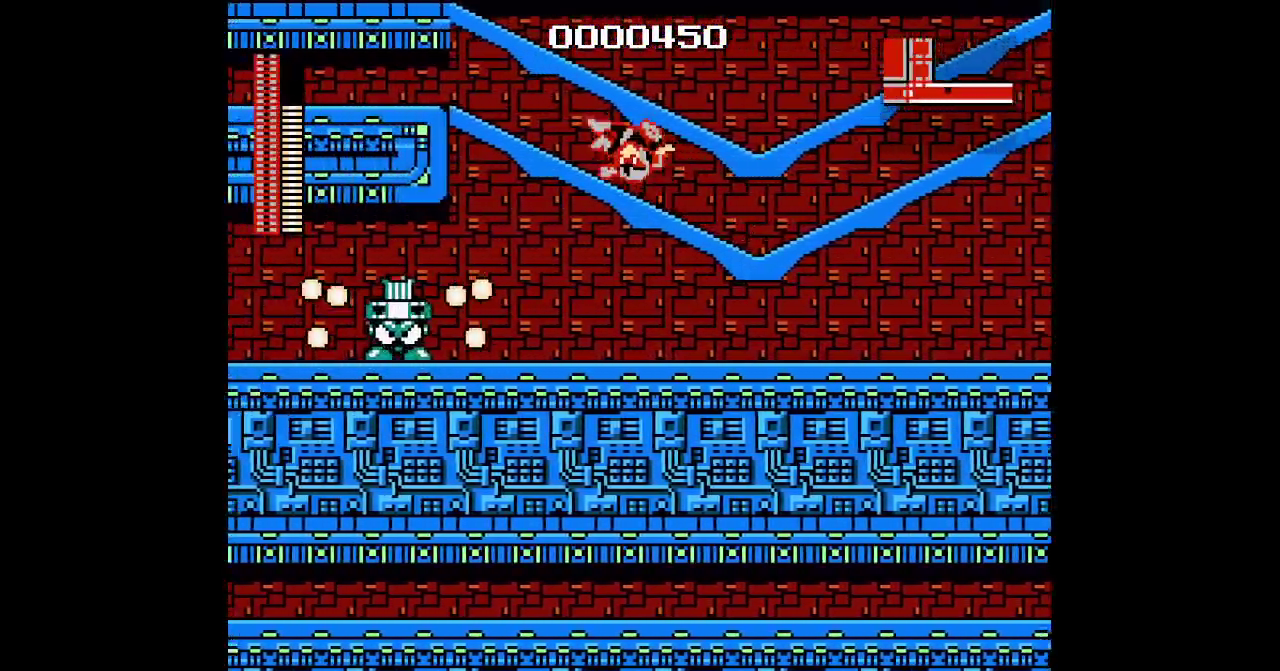
{"buttons": ["DPAD_LEFT"]}
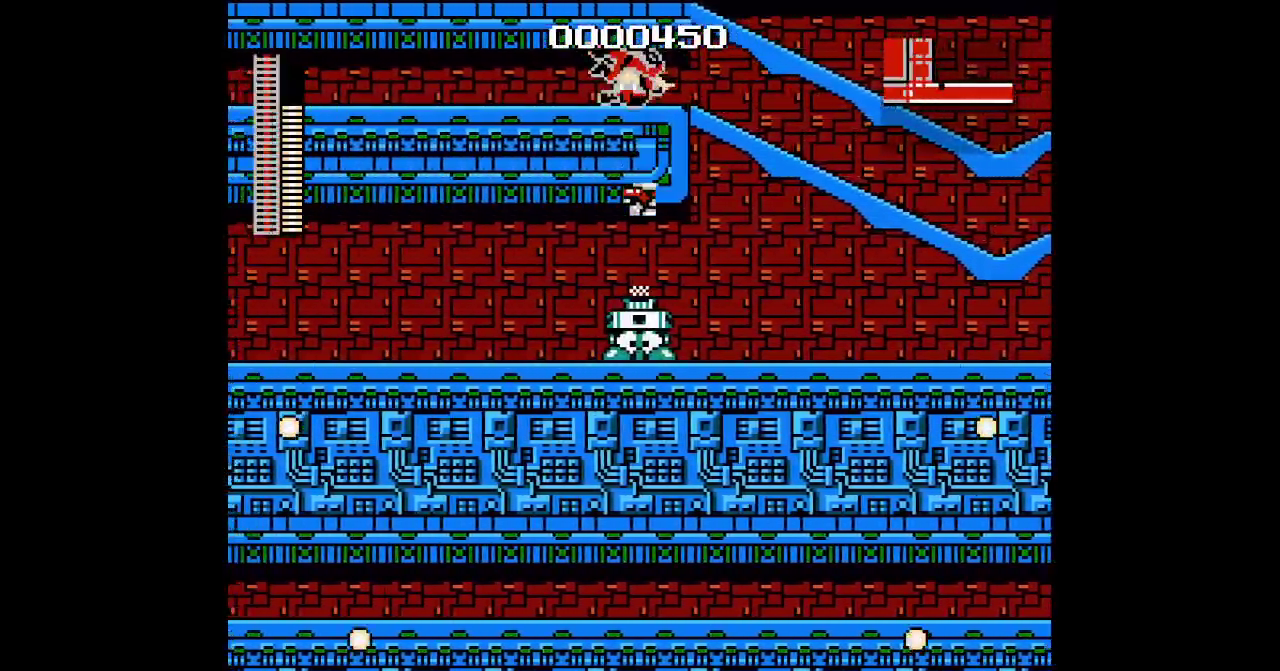
{"buttons": ["DPAD_LEFT"]}
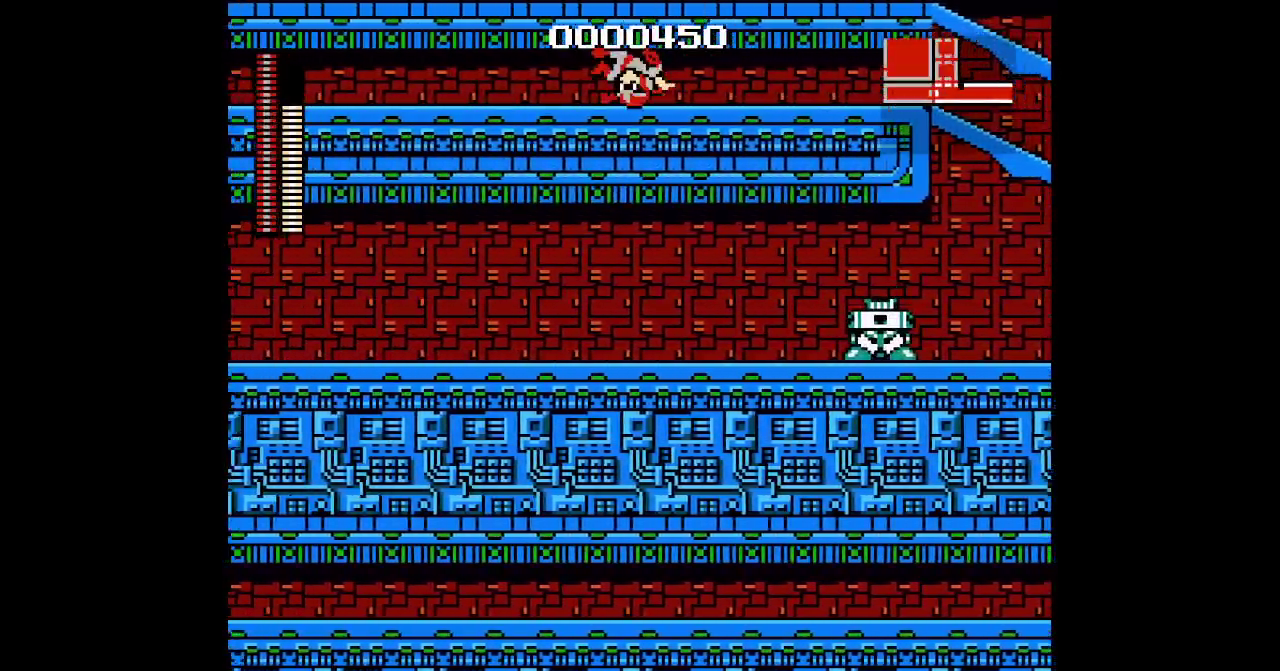
{"buttons": ["DPAD_LEFT"]}
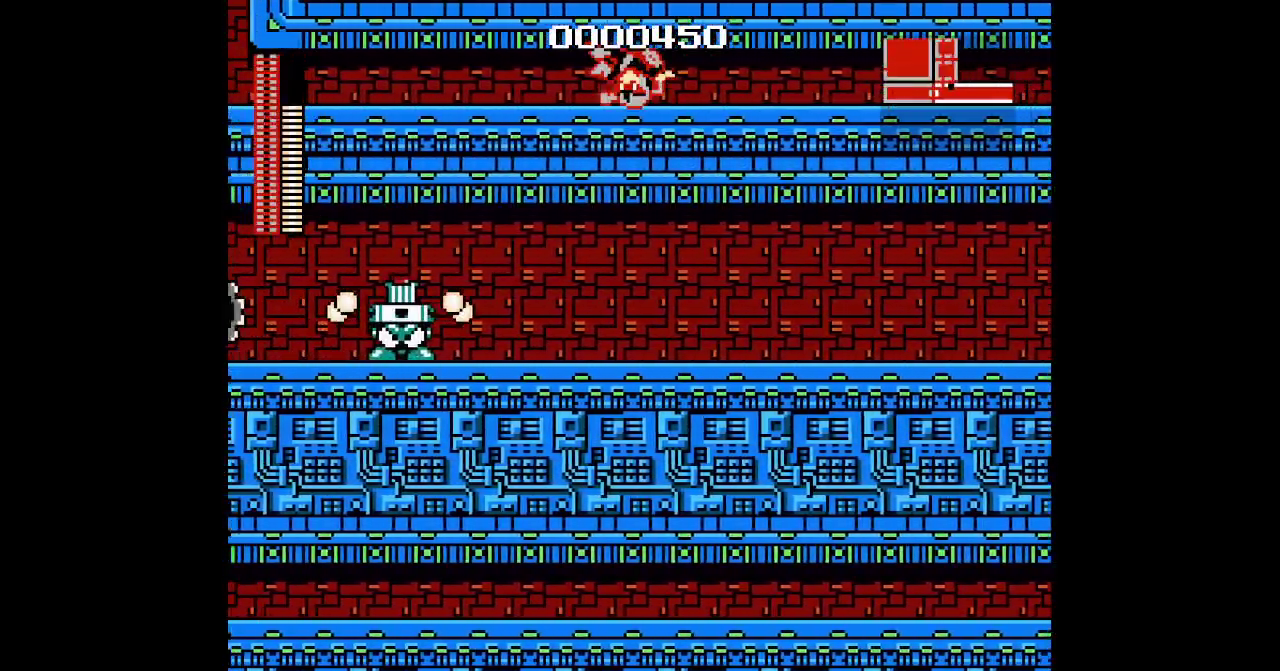
{"buttons": ["DPAD_LEFT"]}
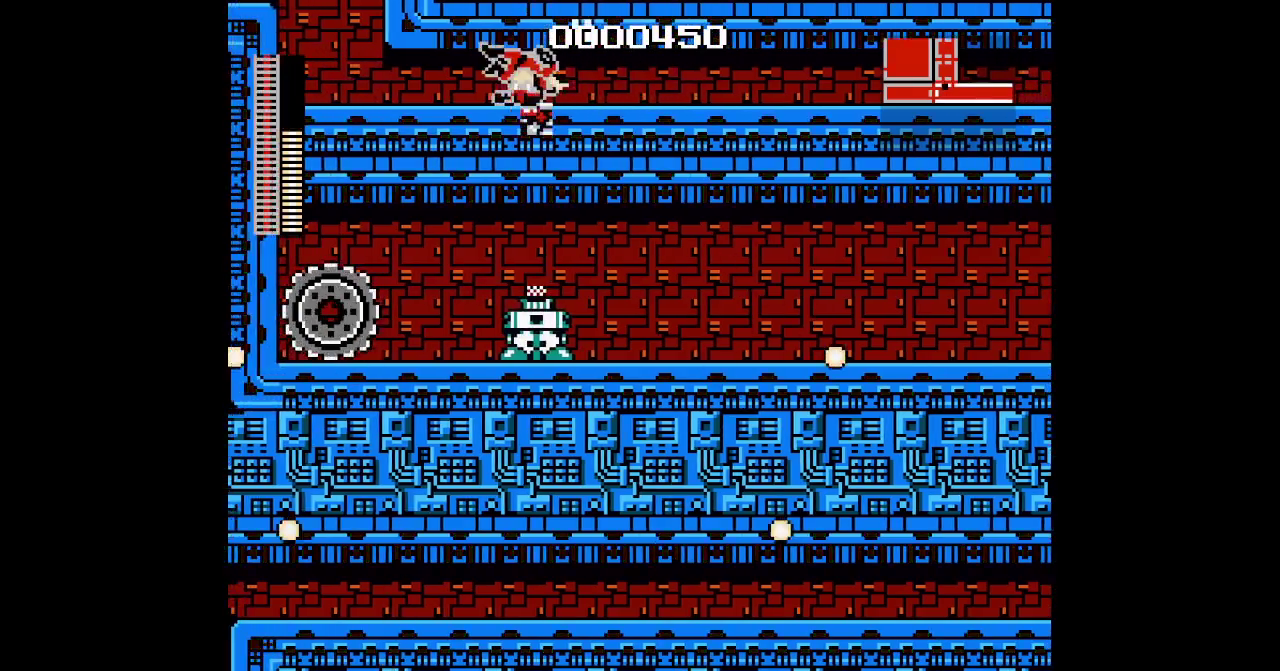
{"buttons": ["DPAD_RIGHT"], "events": [[467, "DPAD_LEFT", "up"], [500, "DPAD_RIGHT", "down"]]}
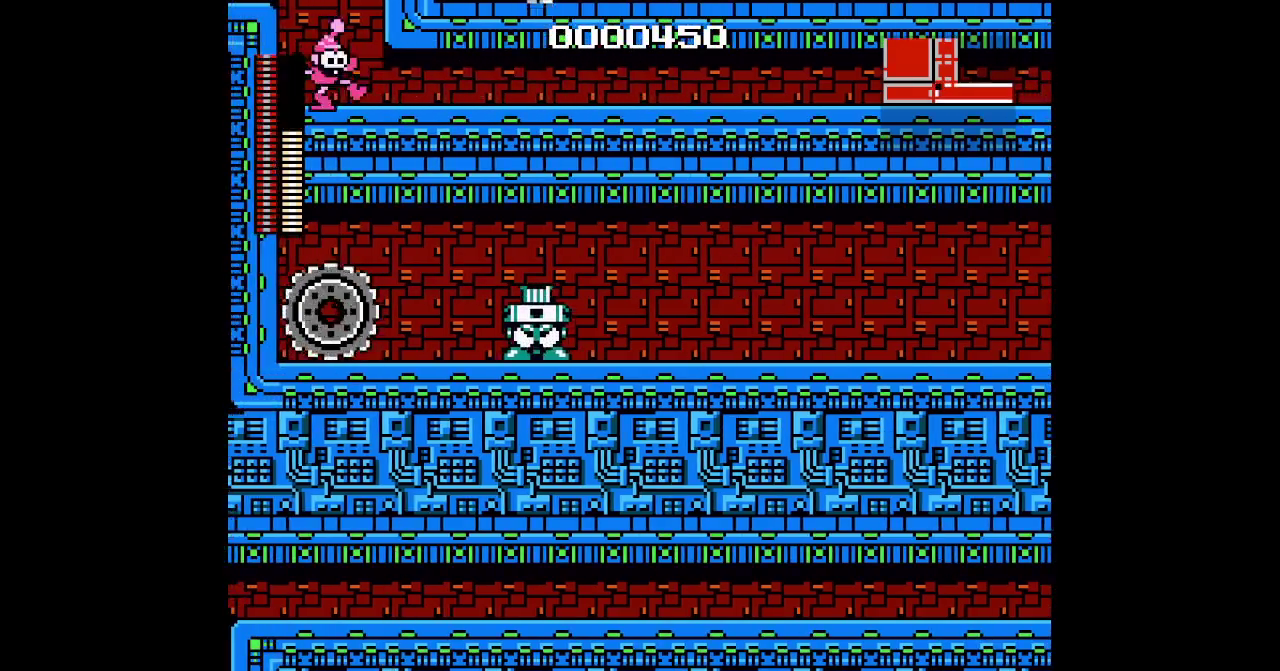
{"buttons": ["DPAD_RIGHT"]}
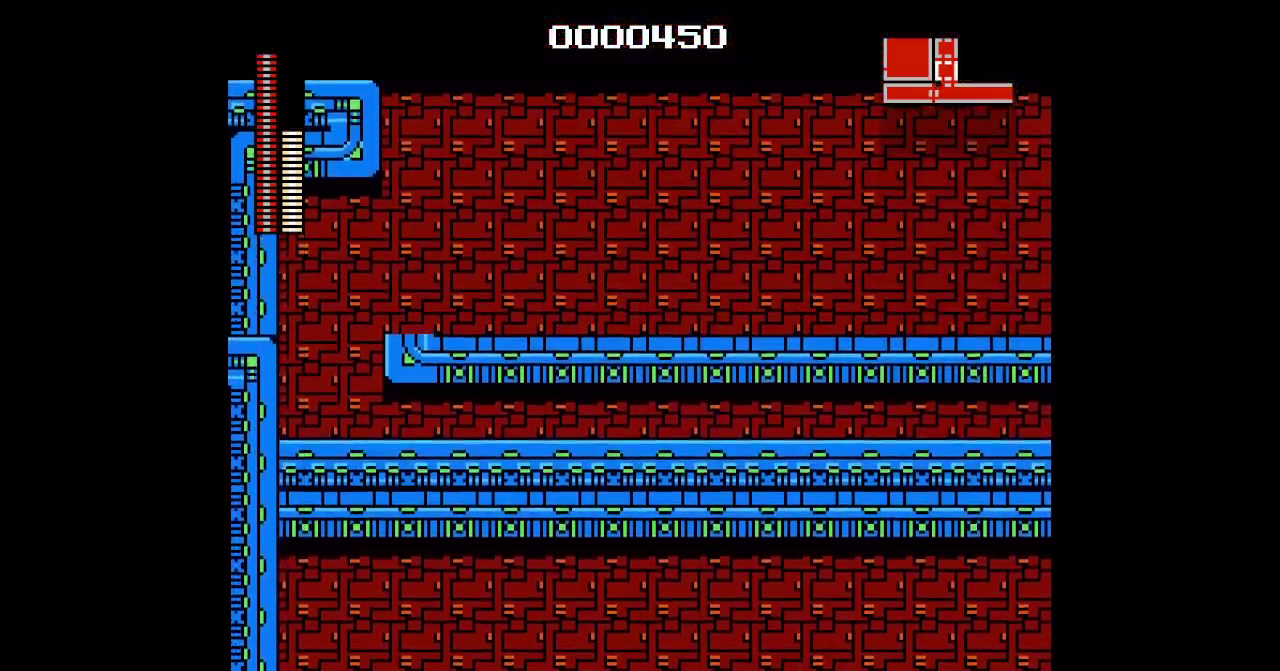
{"buttons": ["DPAD_RIGHT"]}
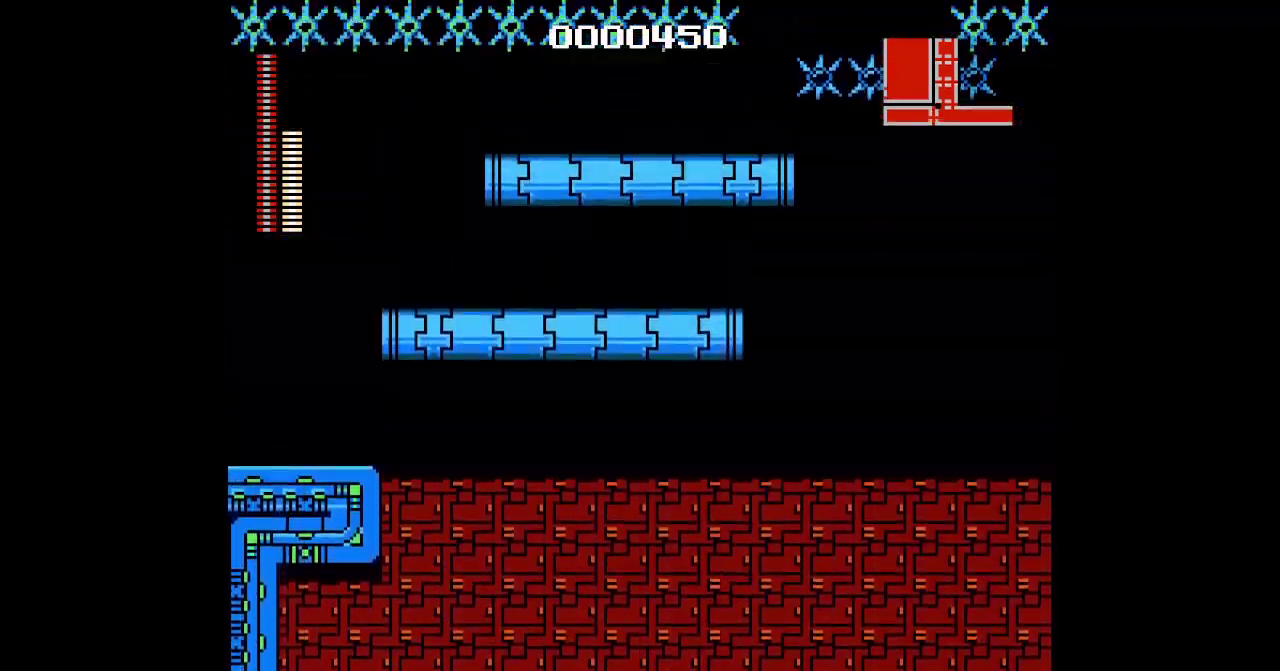
{"buttons": ["DPAD_RIGHT"]}